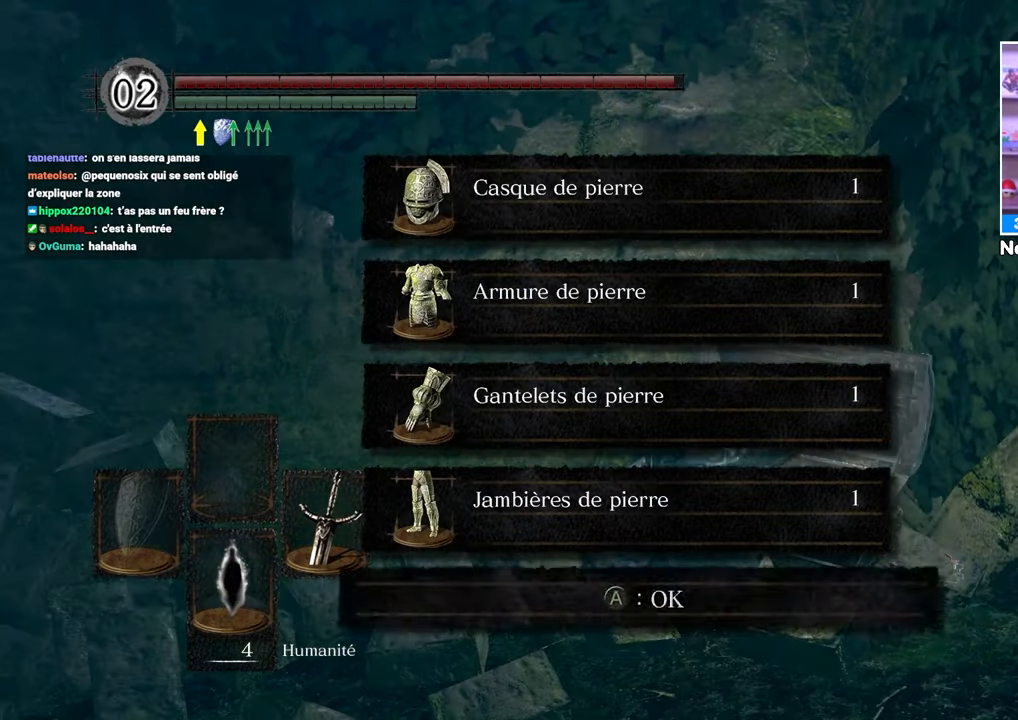
Gameplay with a controller (Xbox layout); each line is a JSON object with the inputs held at the frame after it (dt_ms = milliseconds from this image to that frame). "events" lists button and stick changes between this image and that frame as [ms after this image, input, new state], when the widget could be followed in between. Not read: L3 R3.
{"dt_ms": 500, "buttons": [], "left_stick": "left", "right_stick": "center", "events": [[33, "A", "down"], [150, "A", "up"], [150, "left_stick", "left"]]}
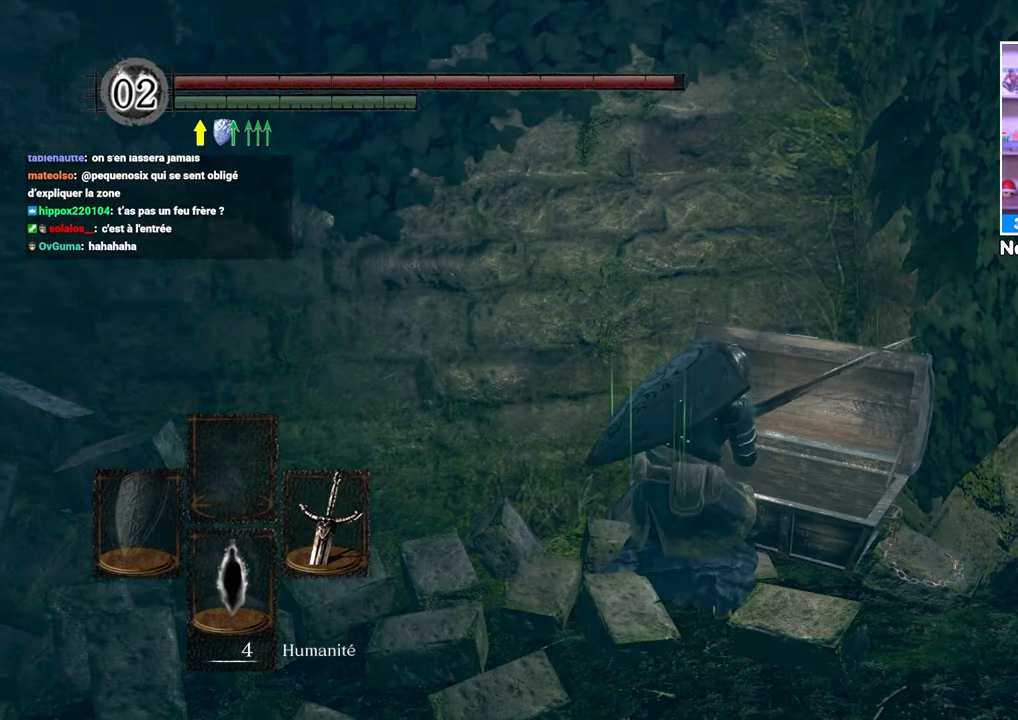
{"dt_ms": 1000, "buttons": ["A"], "left_stick": "up-left", "right_stick": "center"}
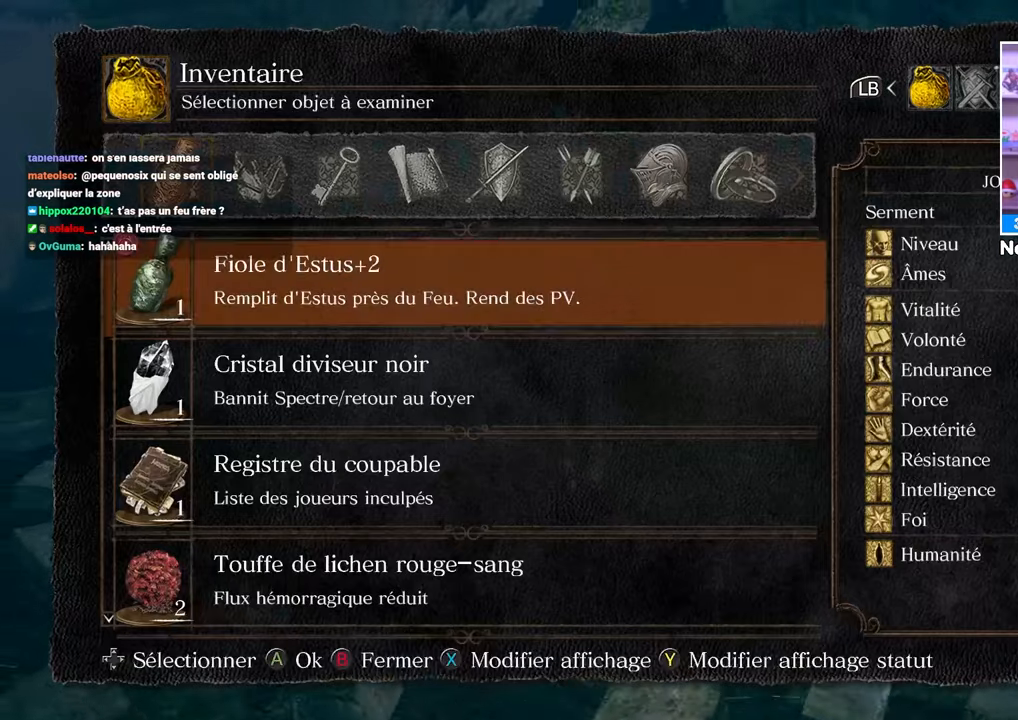
{"dt_ms": 500, "buttons": [], "left_stick": "up-left", "right_stick": "center", "events": [[33, "A", "up"], [383, "B", "down"], [483, "B", "up"]]}
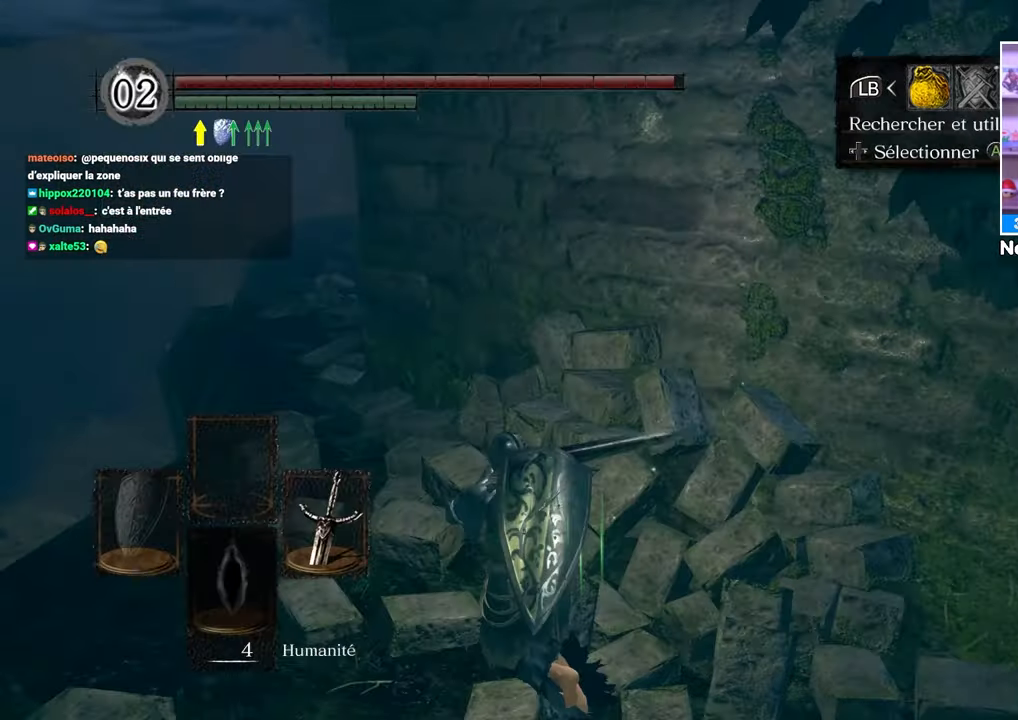
{"dt_ms": 500, "buttons": [], "left_stick": "up", "right_stick": "center"}
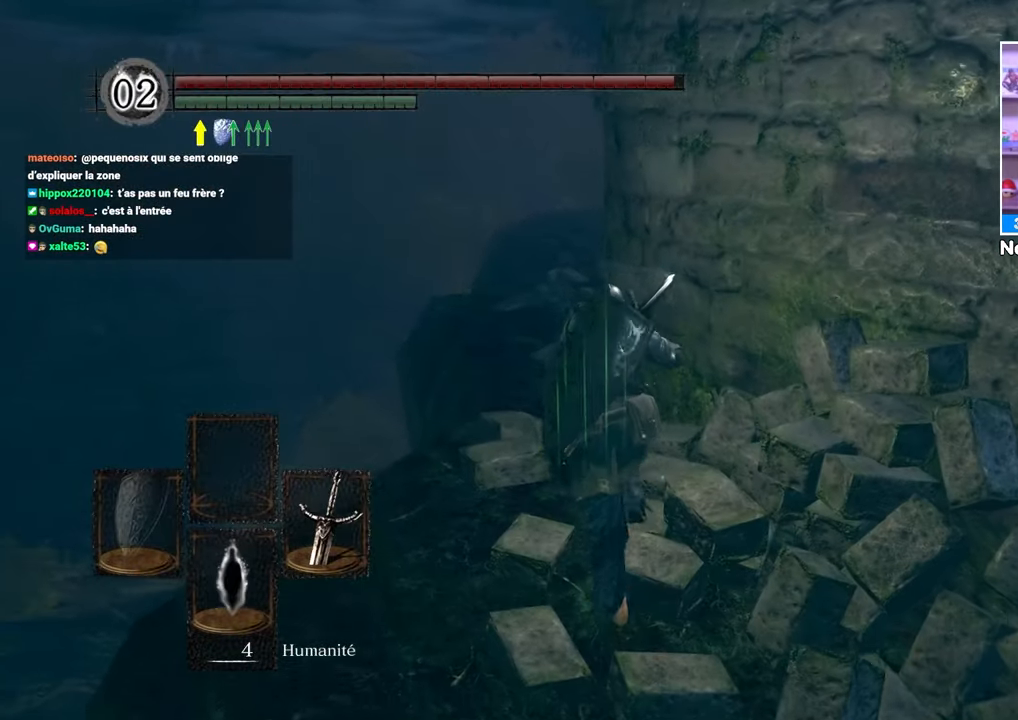
{"dt_ms": 500, "buttons": [], "left_stick": "up", "right_stick": "down-right"}
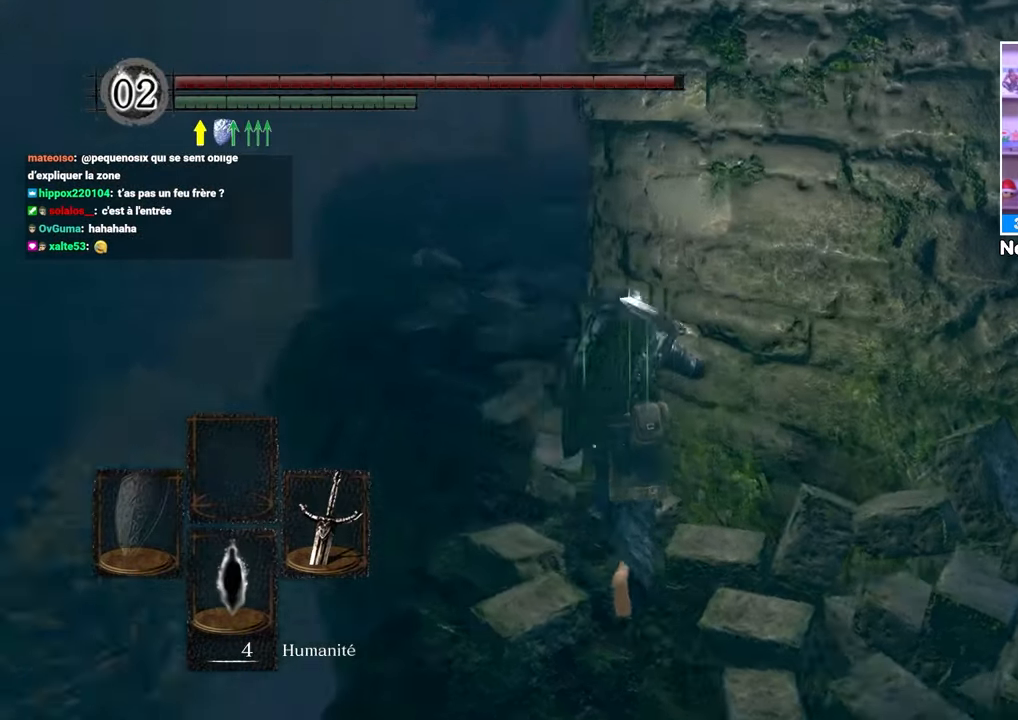
{"dt_ms": 500, "buttons": [], "left_stick": "right", "right_stick": "right", "events": [[83, "right_stick", "center"], [350, "left_stick", "up-right"], [450, "right_stick", "right"], [467, "left_stick", "right"]]}
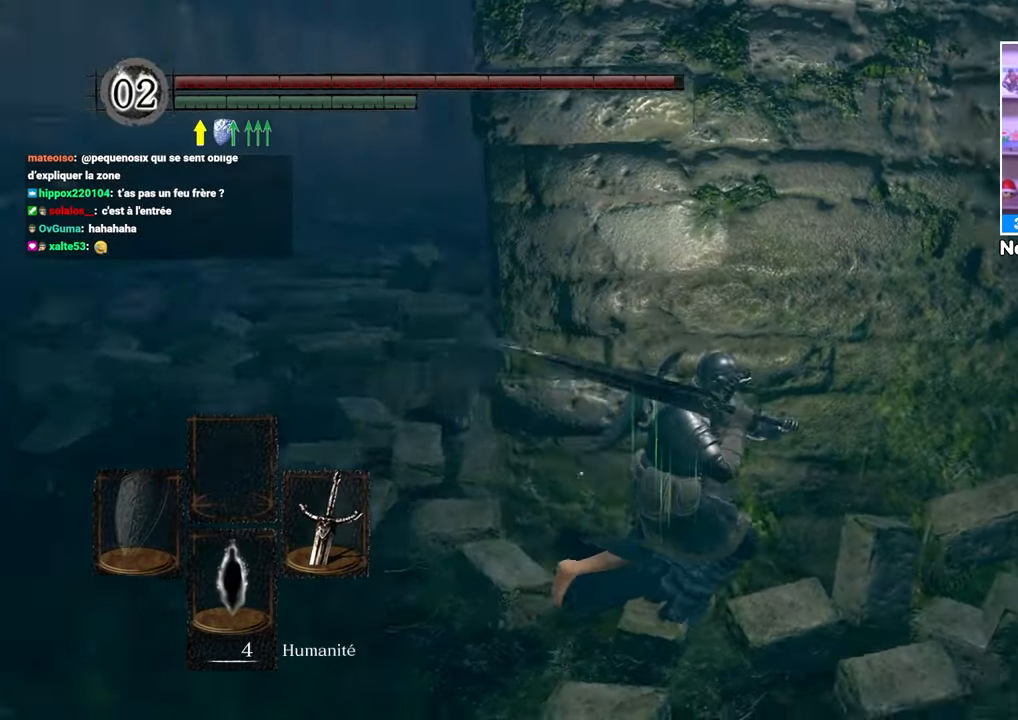
{"dt_ms": 500, "buttons": [], "left_stick": "up-left", "right_stick": "center"}
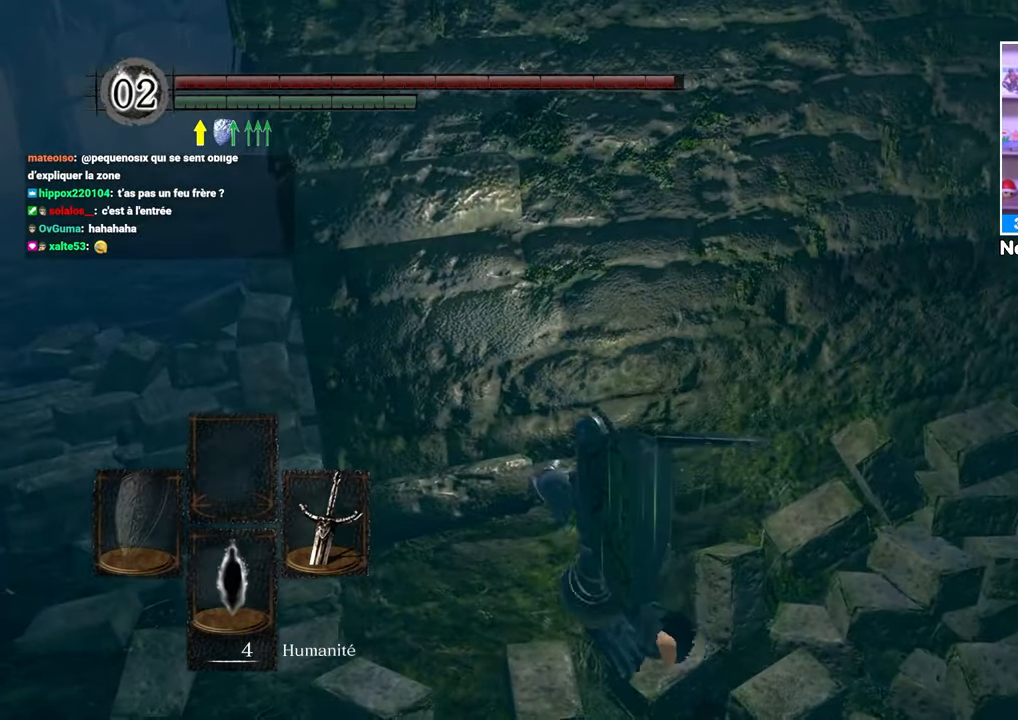
{"dt_ms": 500, "buttons": ["B"], "left_stick": "up-left", "right_stick": "center", "events": [[167, "B", "down"], [200, "right_stick", "left"], [333, "right_stick", "center"]]}
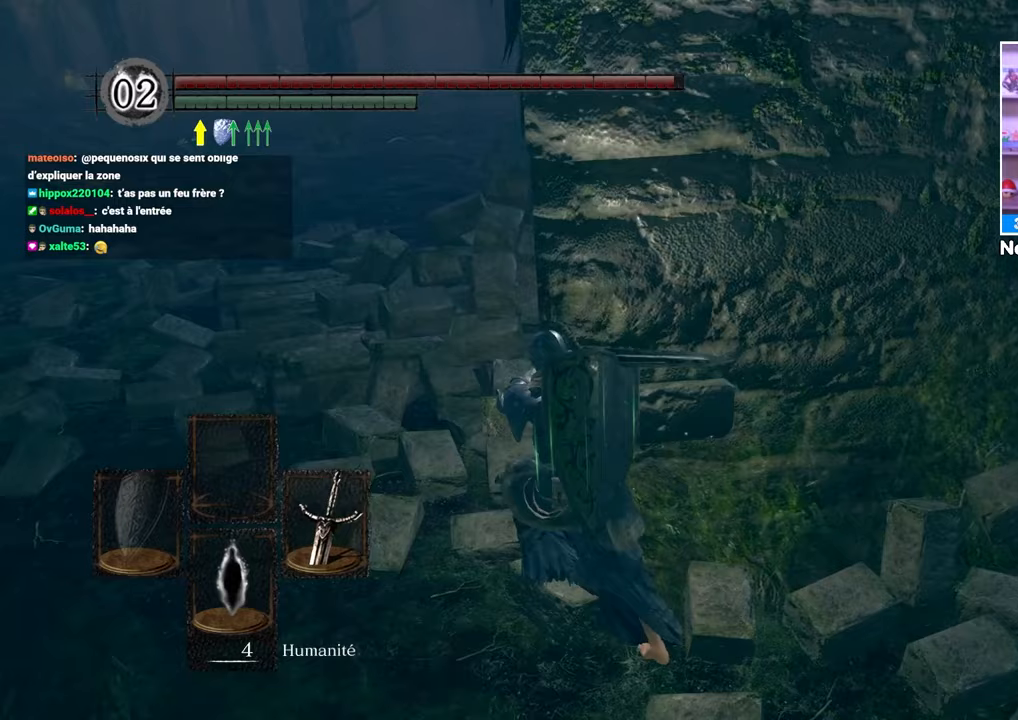
{"dt_ms": 500, "buttons": ["B"], "left_stick": "up-left", "right_stick": "center"}